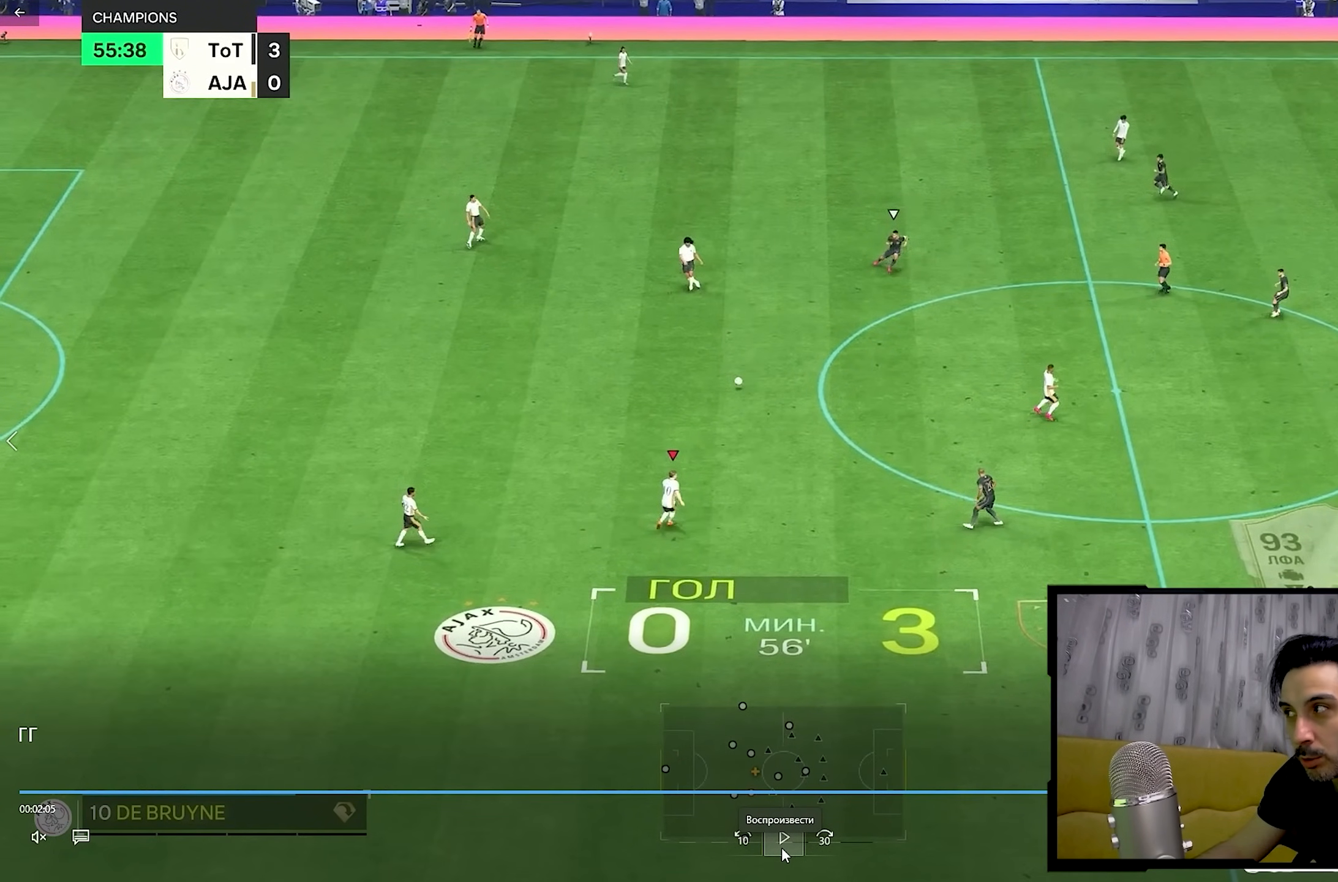
Gameplay with a controller (PlayStation layout); each line is a JSON object with the inputs held at the frame after it. "events" lists button and stick changes between this image and that frame as [ms after this image, input, new state], when the widget could be followed in between. Not read: L3 R3.
{"buttons": ["L1"], "left_stick": "right", "right_stick": "center", "events": []}
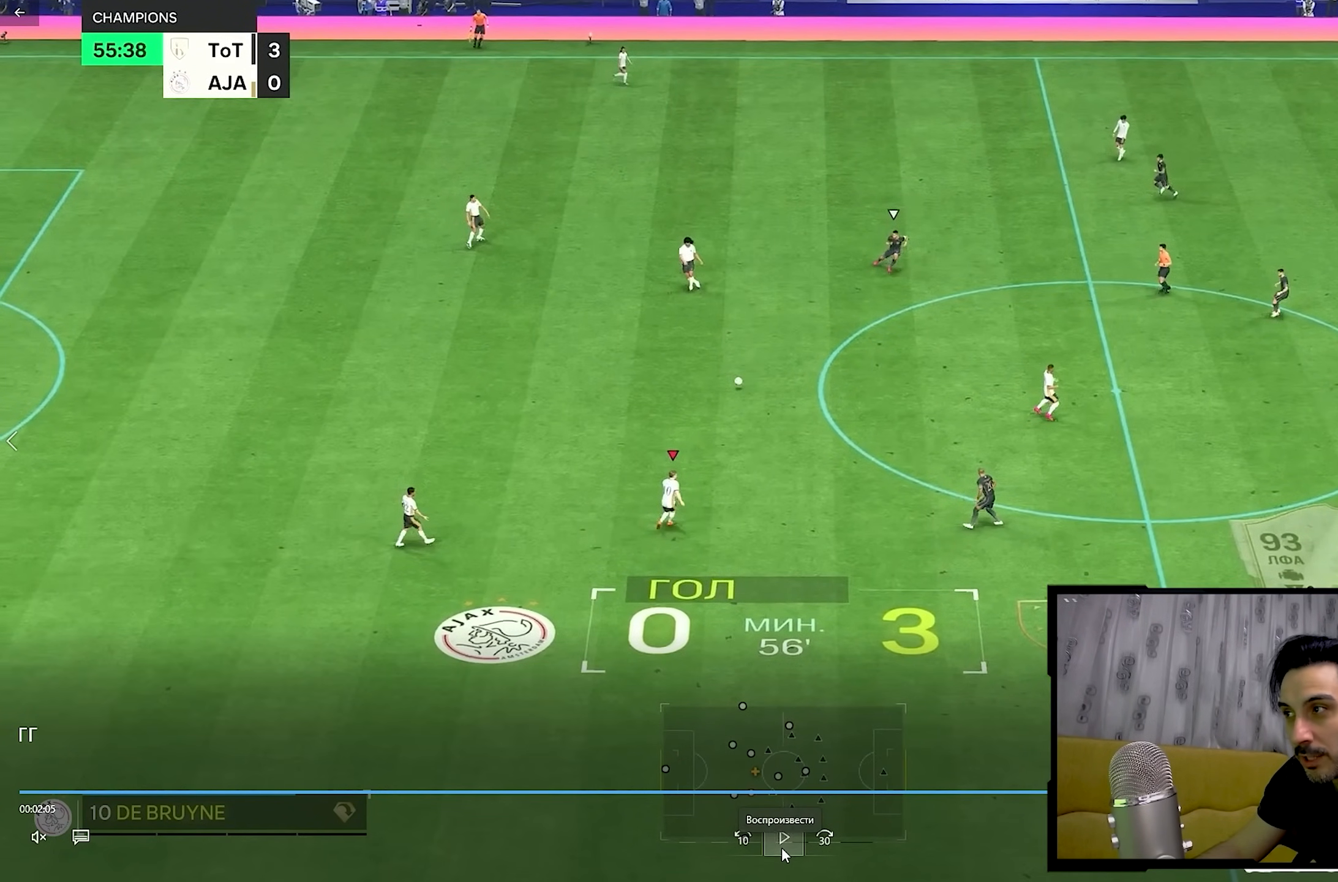
{"buttons": ["TRIANGLE", "L1"], "left_stick": "right", "right_stick": "center", "events": [[167, "TRIANGLE", "down"]]}
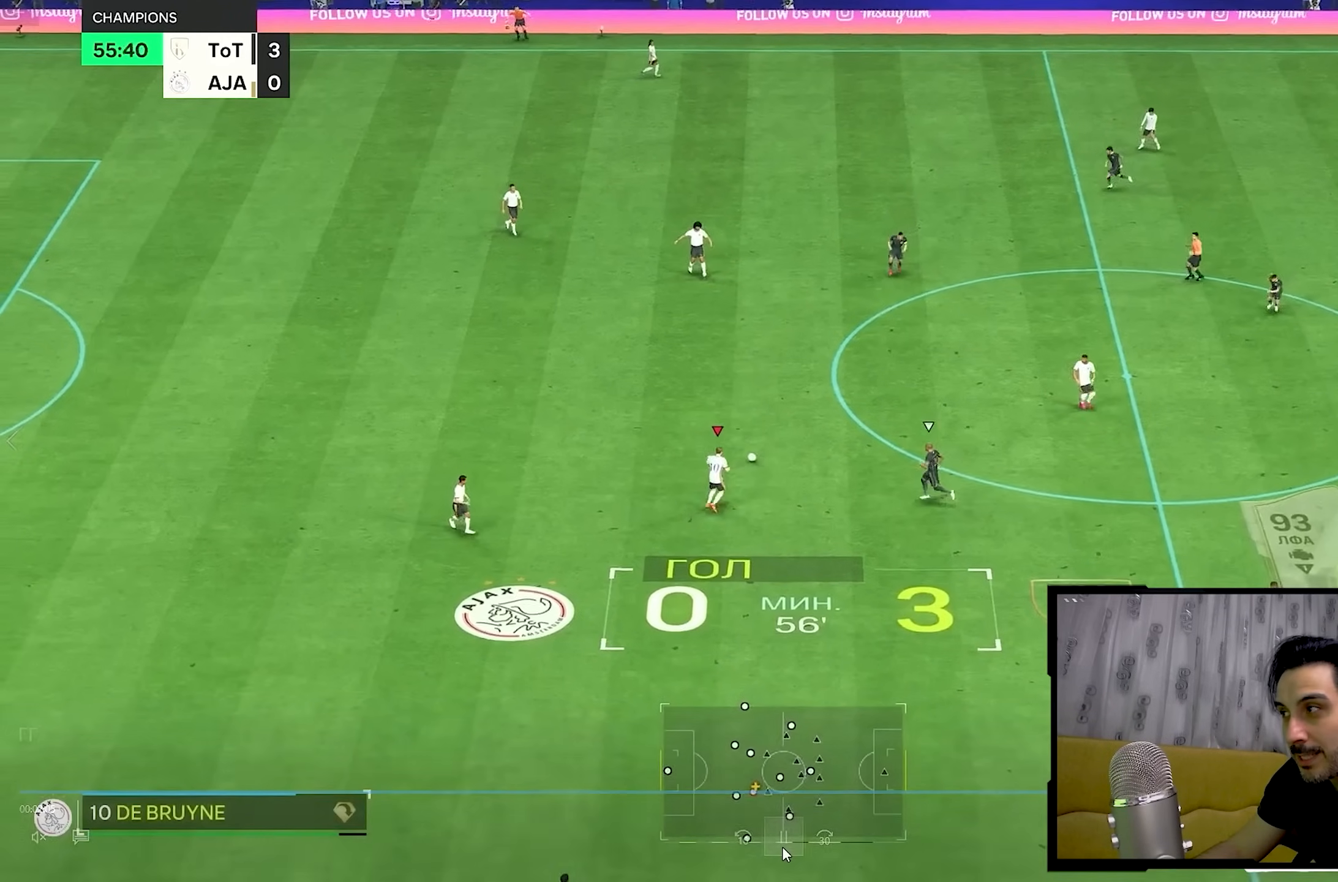
{"buttons": ["TRIANGLE", "L1"], "left_stick": "right", "right_stick": "center", "events": []}
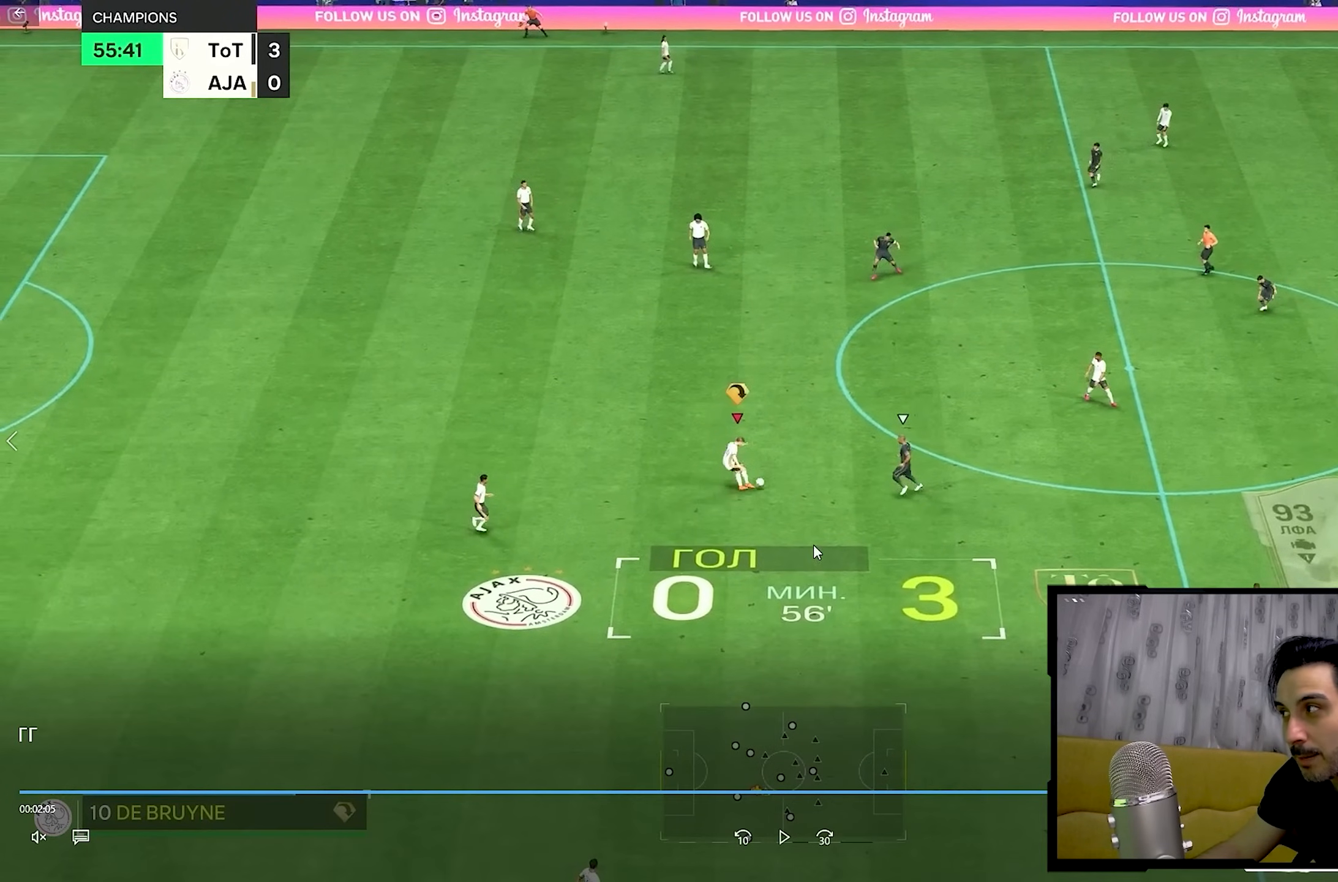
{"buttons": ["TRIANGLE", "L1"], "left_stick": "right", "right_stick": "center", "events": []}
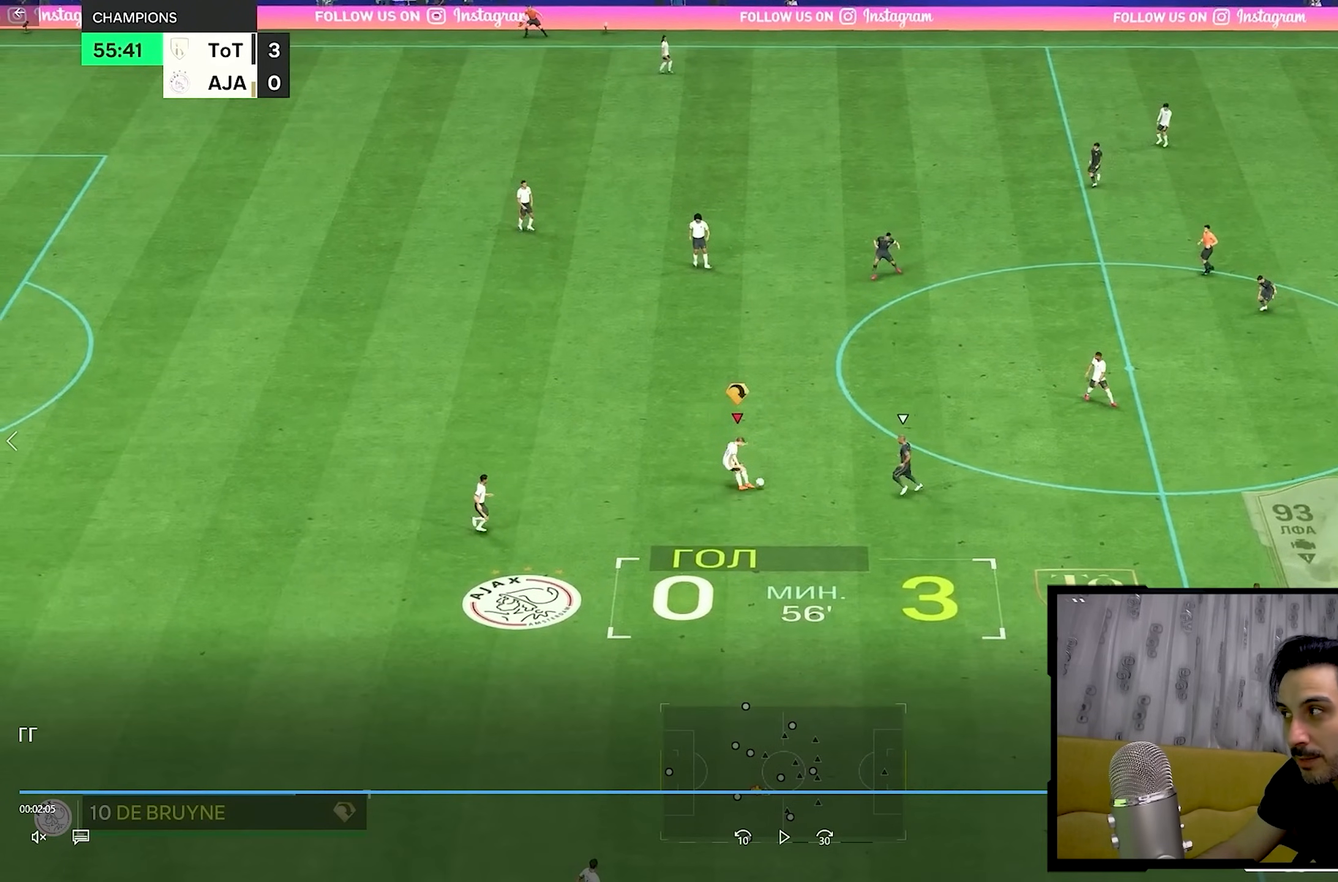
{"buttons": ["TRIANGLE", "L1"], "left_stick": "right", "right_stick": "center", "events": []}
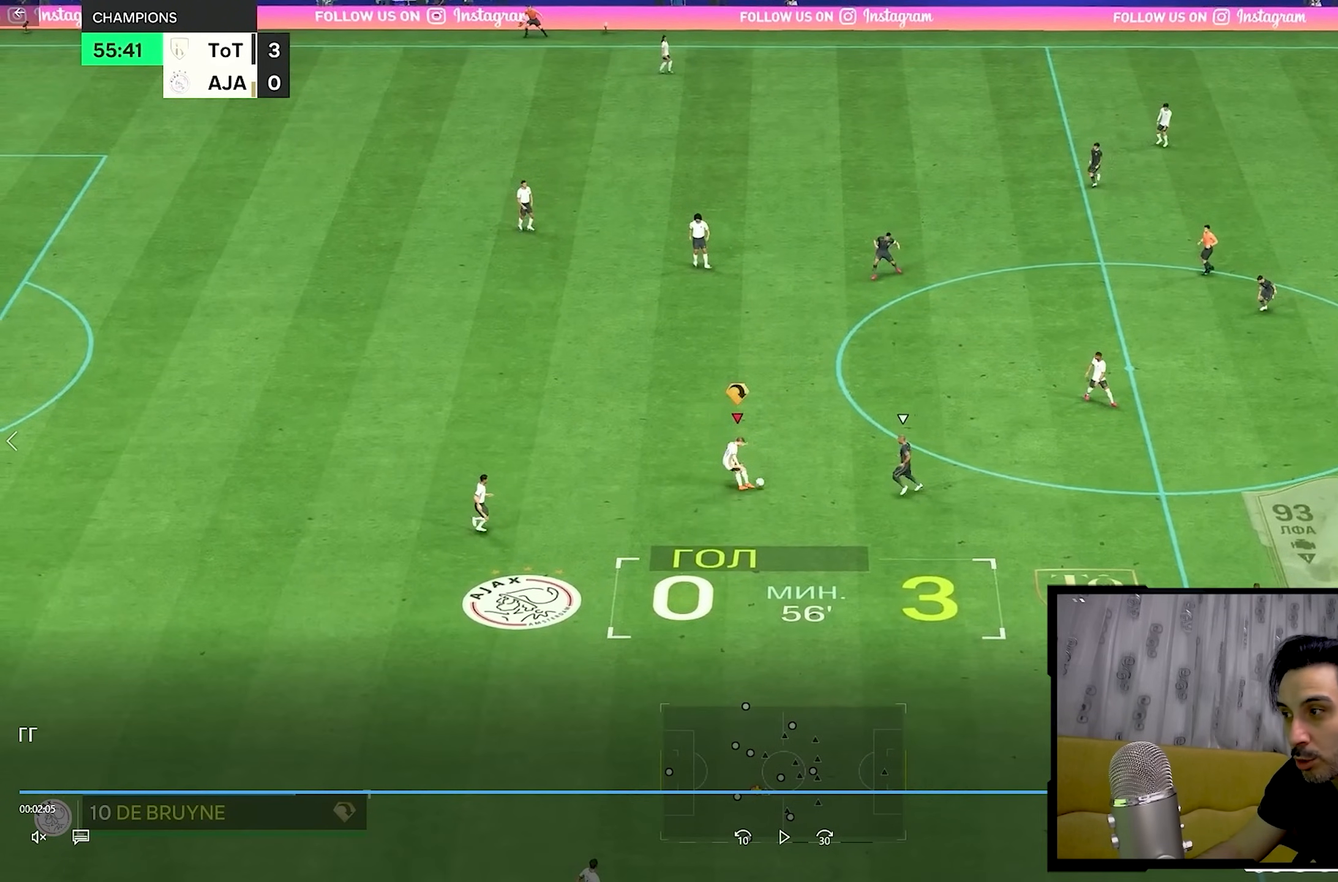
{"buttons": ["TRIANGLE", "L1"], "left_stick": "right", "right_stick": "center", "events": []}
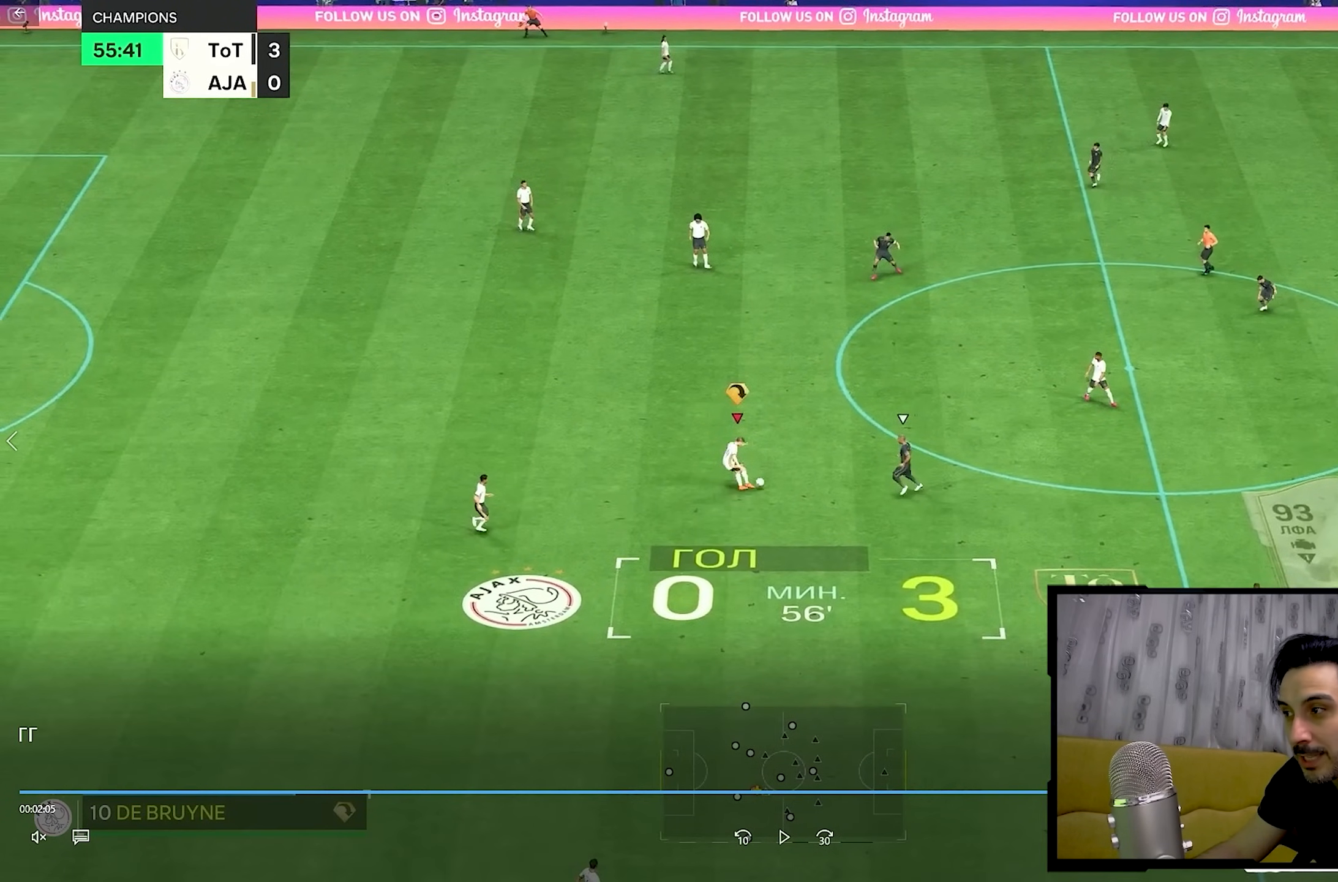
{"buttons": ["TRIANGLE", "L1"], "left_stick": "right", "right_stick": "center", "events": []}
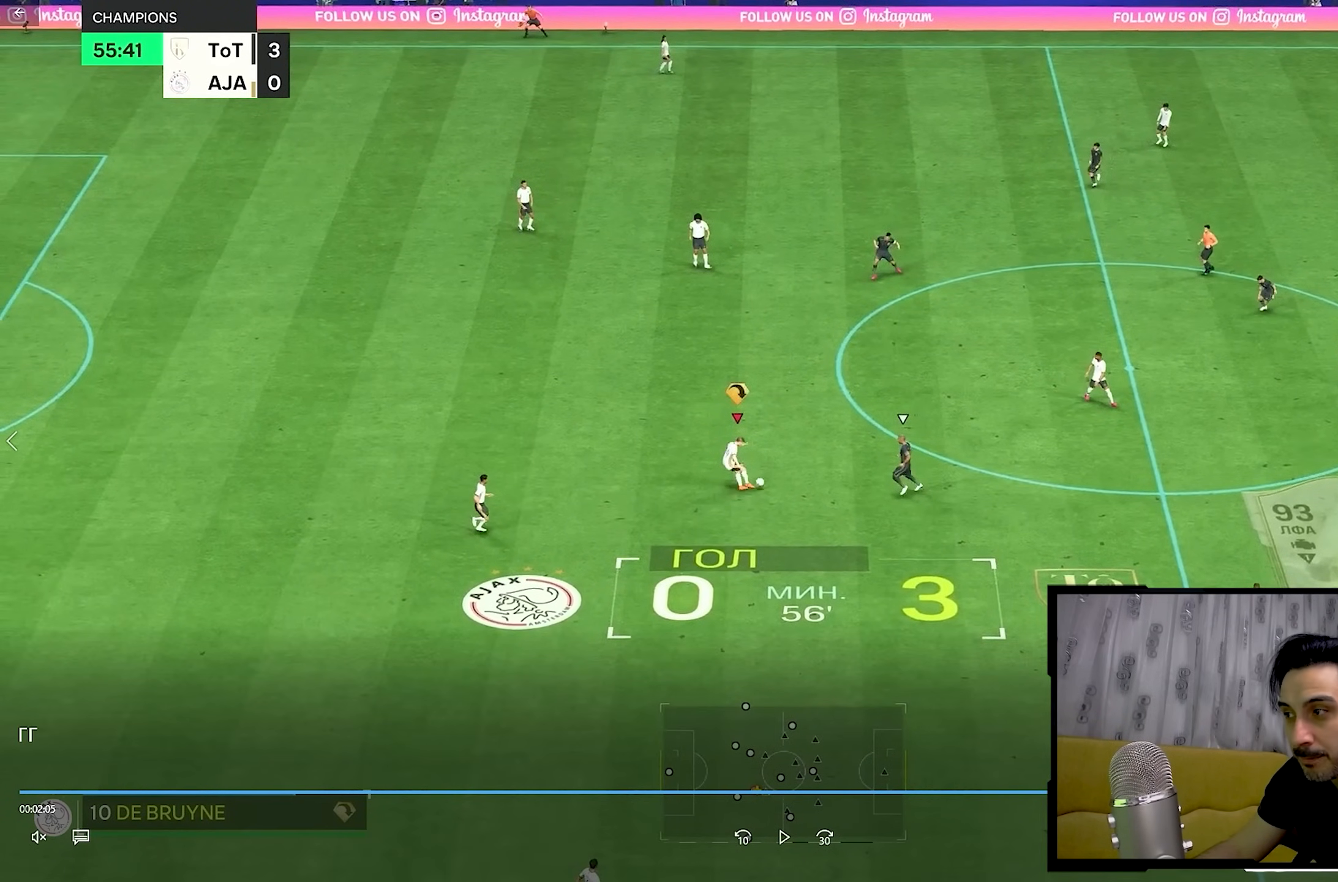
{"buttons": ["TRIANGLE", "L1"], "left_stick": "right", "right_stick": "center", "events": []}
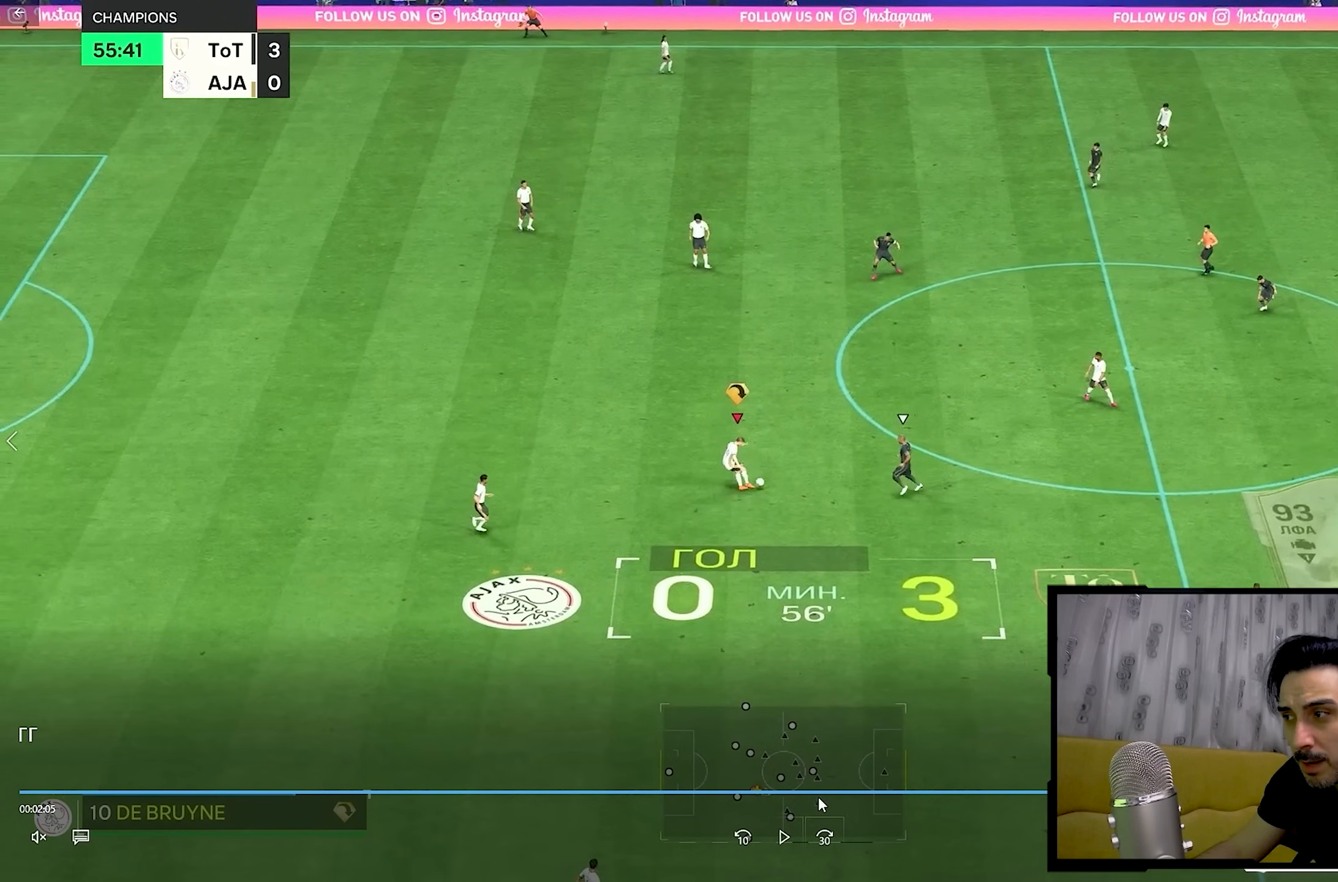
{"buttons": ["TRIANGLE", "L1"], "left_stick": "right", "right_stick": "center", "events": []}
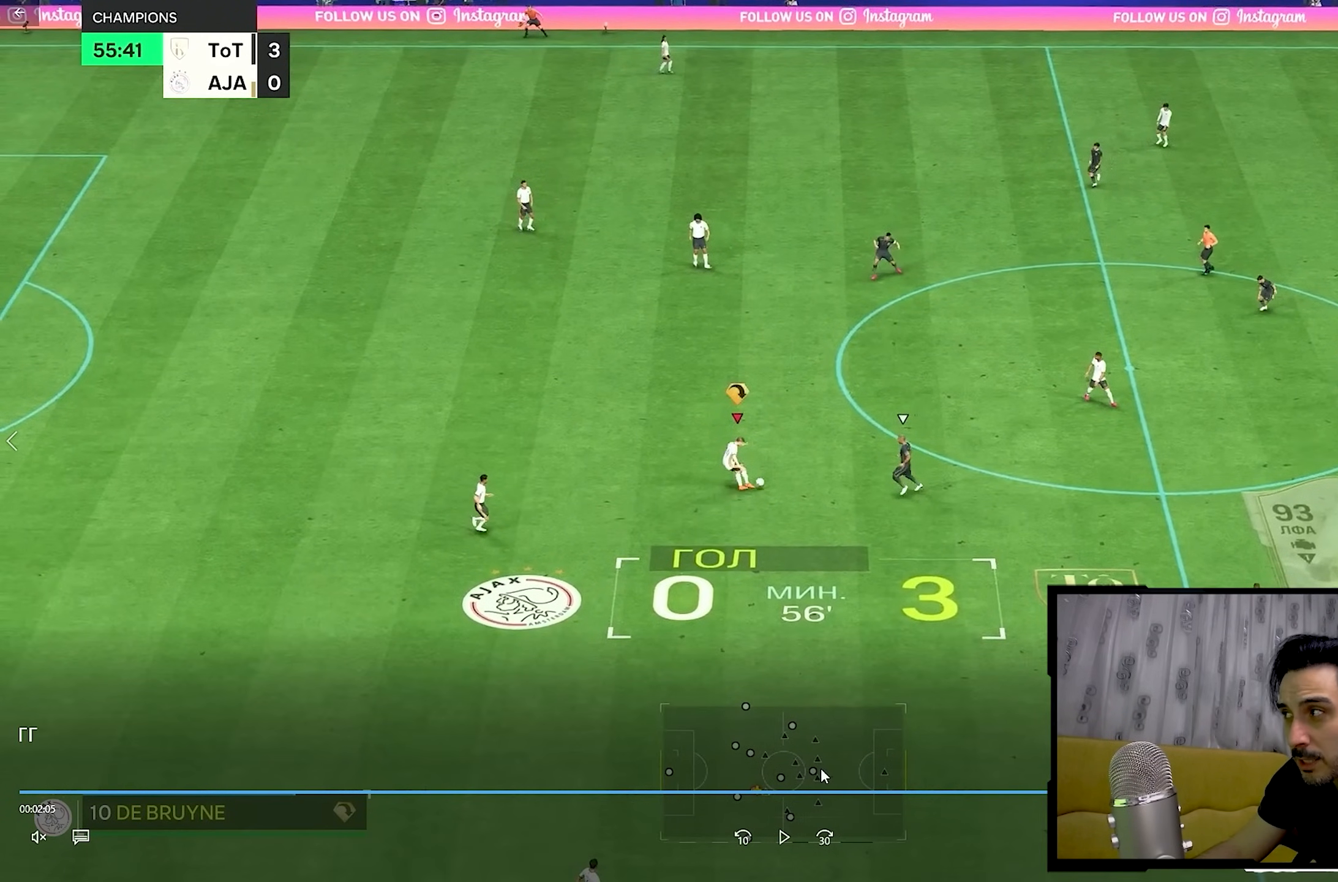
{"buttons": ["TRIANGLE", "L1"], "left_stick": "right", "right_stick": "center", "events": []}
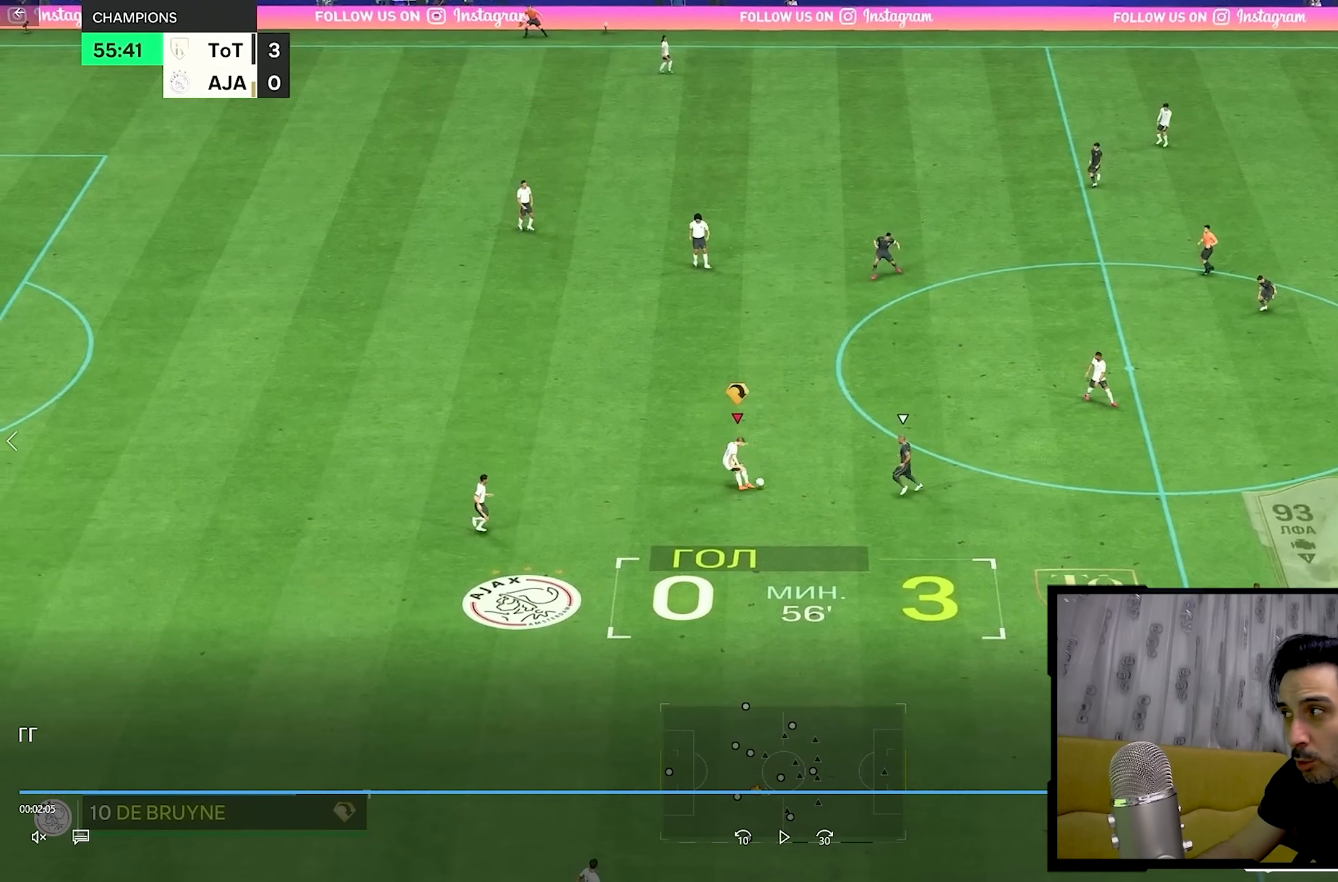
{"buttons": ["TRIANGLE", "L1"], "left_stick": "right", "right_stick": "center", "events": []}
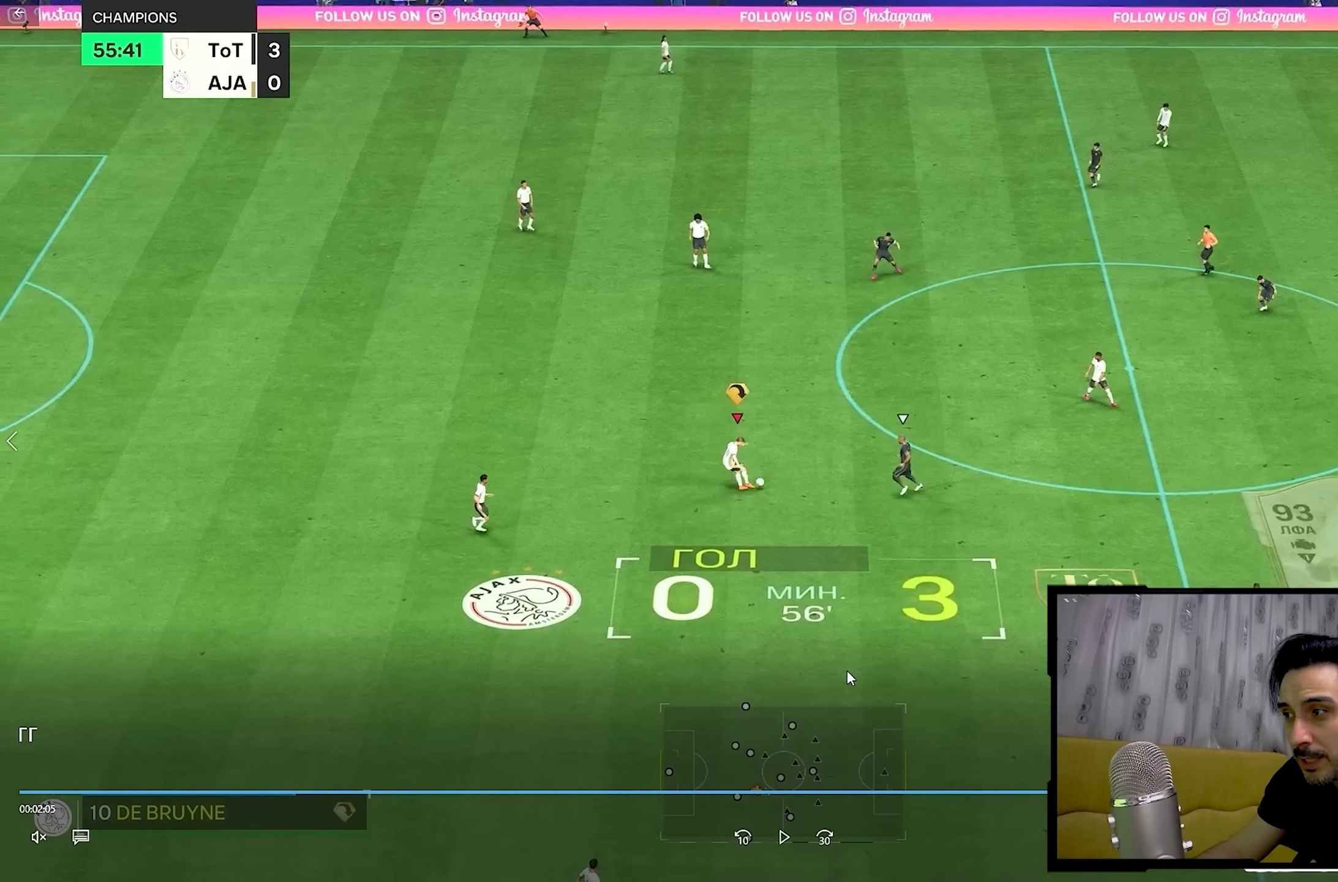
{"buttons": ["TRIANGLE", "L1"], "left_stick": "right", "right_stick": "center", "events": []}
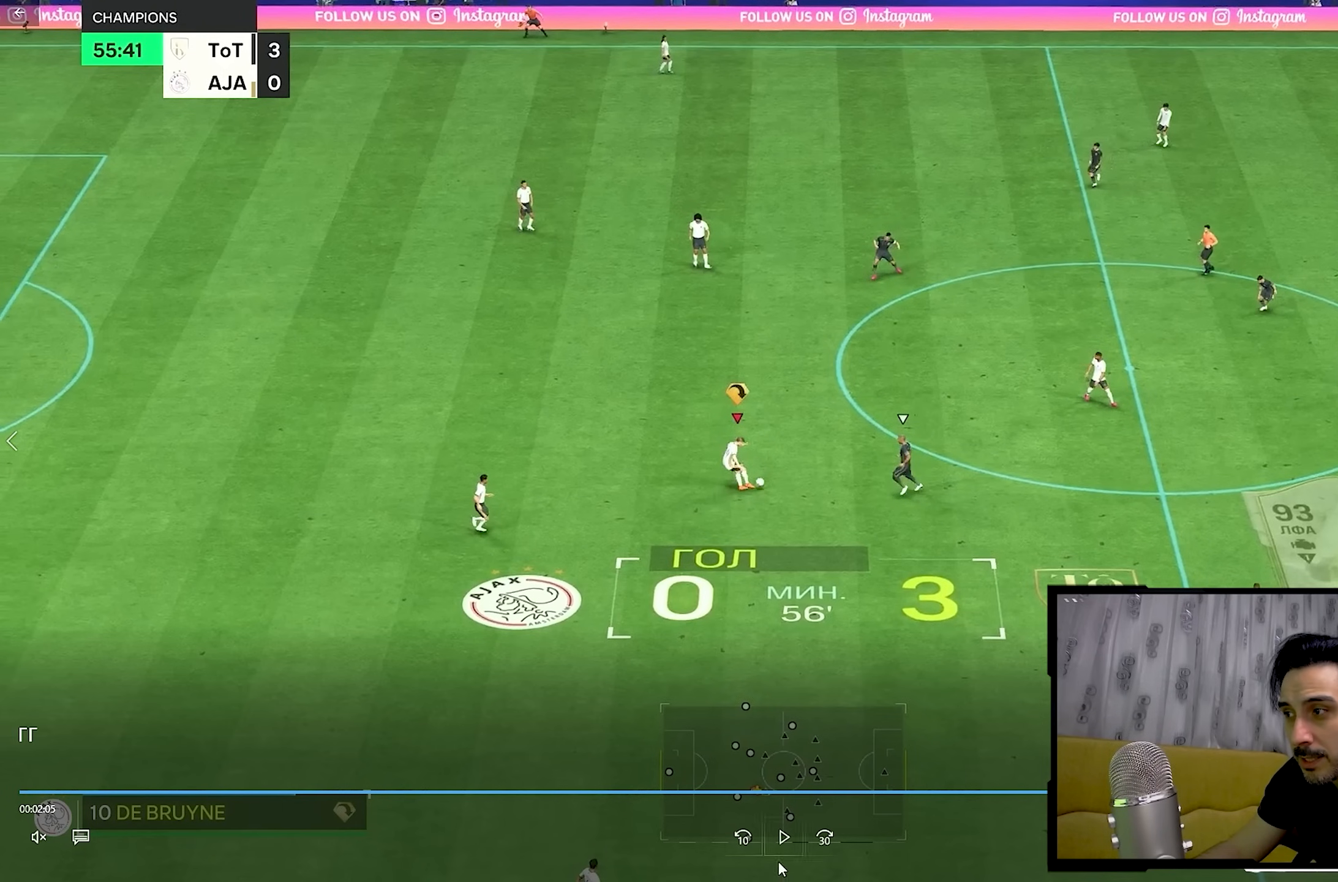
{"buttons": ["TRIANGLE", "L1"], "left_stick": "right", "right_stick": "center", "events": []}
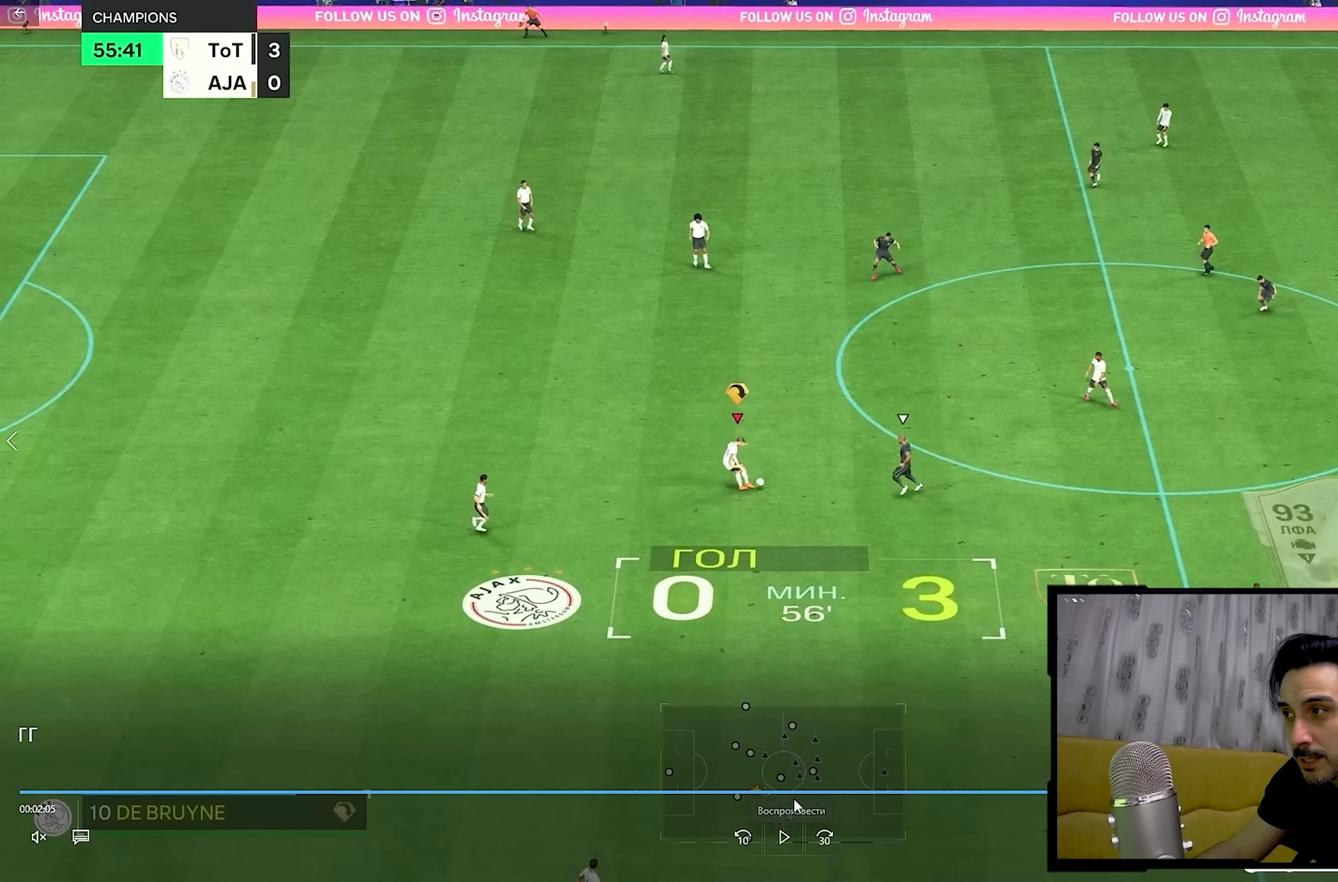
{"buttons": ["TRIANGLE", "L1"], "left_stick": "right", "right_stick": "center", "events": []}
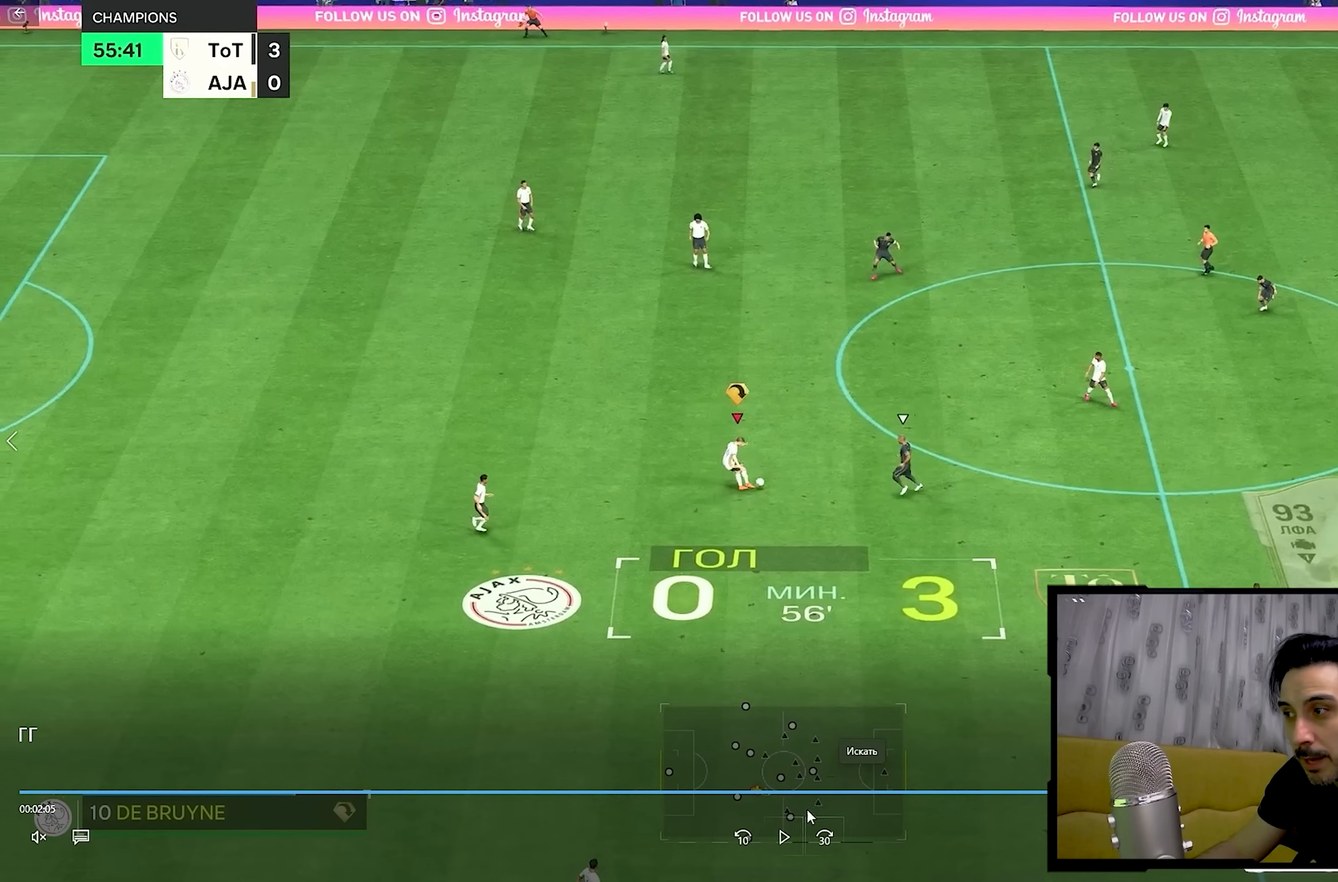
{"buttons": ["TRIANGLE", "L1"], "left_stick": "right", "right_stick": "center", "events": []}
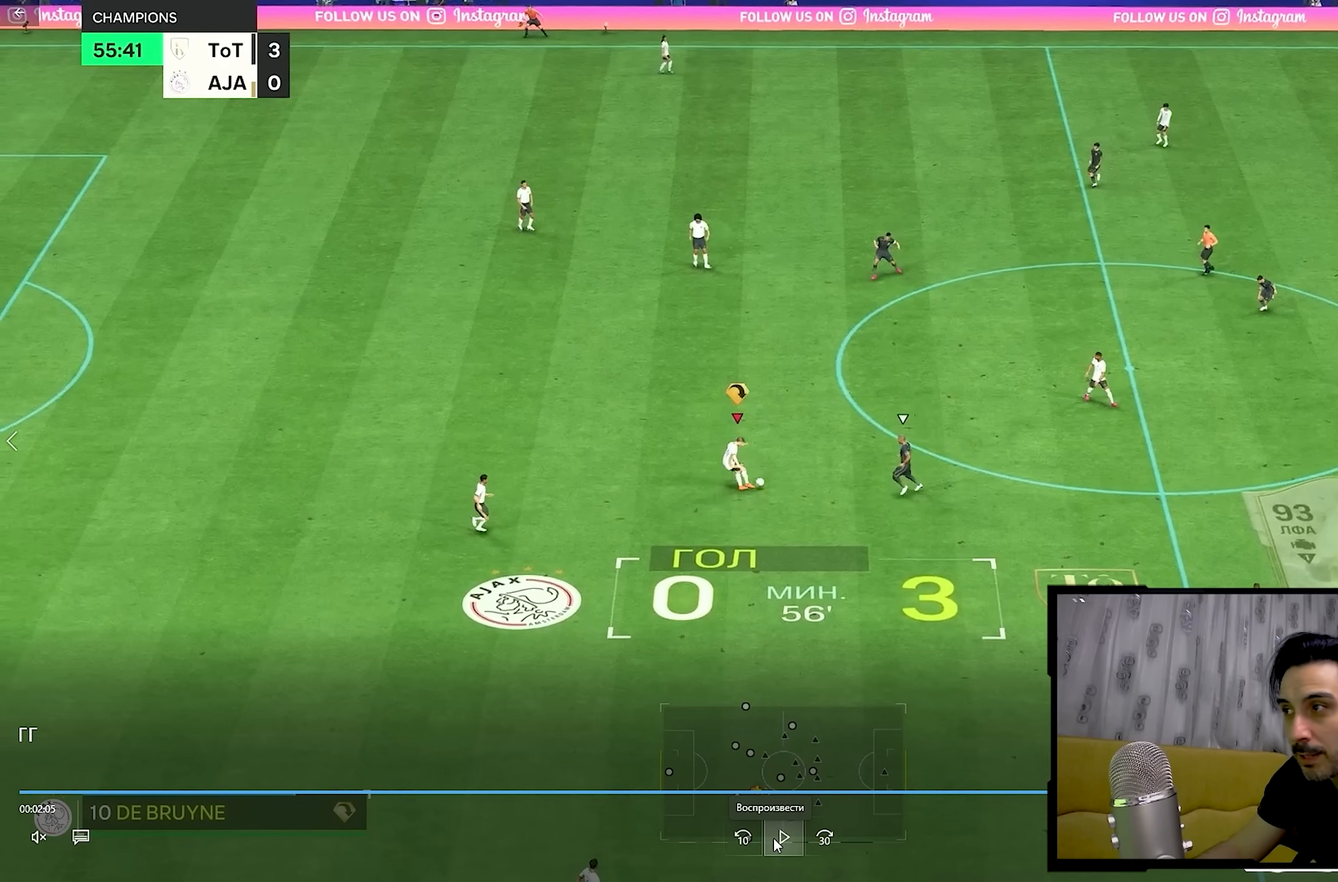
{"buttons": ["TRIANGLE", "L1"], "left_stick": "right", "right_stick": "center", "events": []}
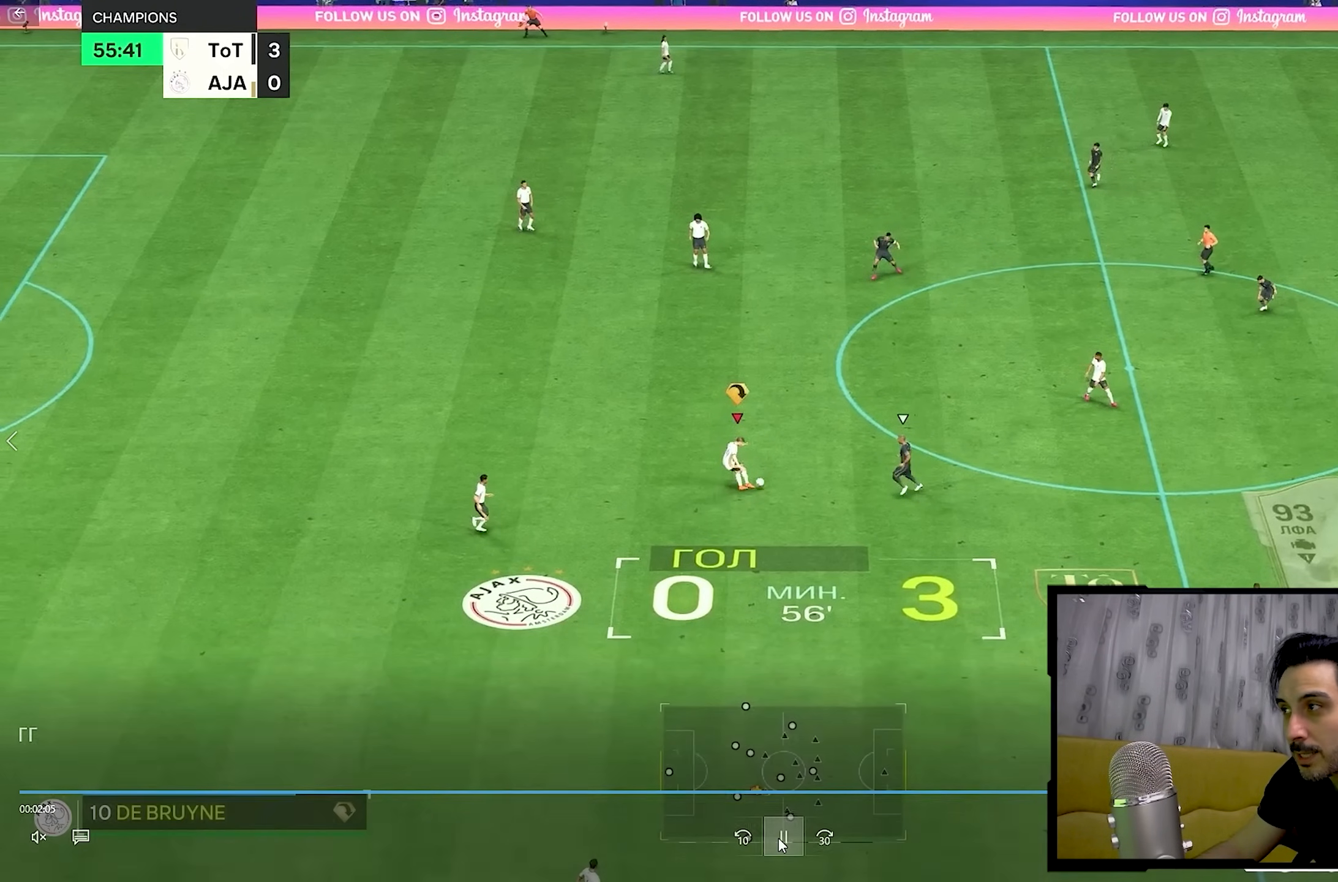
{"buttons": ["R1"], "left_stick": "right", "right_stick": "center", "events": [[250, "L1", "up"], [250, "TRIANGLE", "up"], [367, "R1", "down"]]}
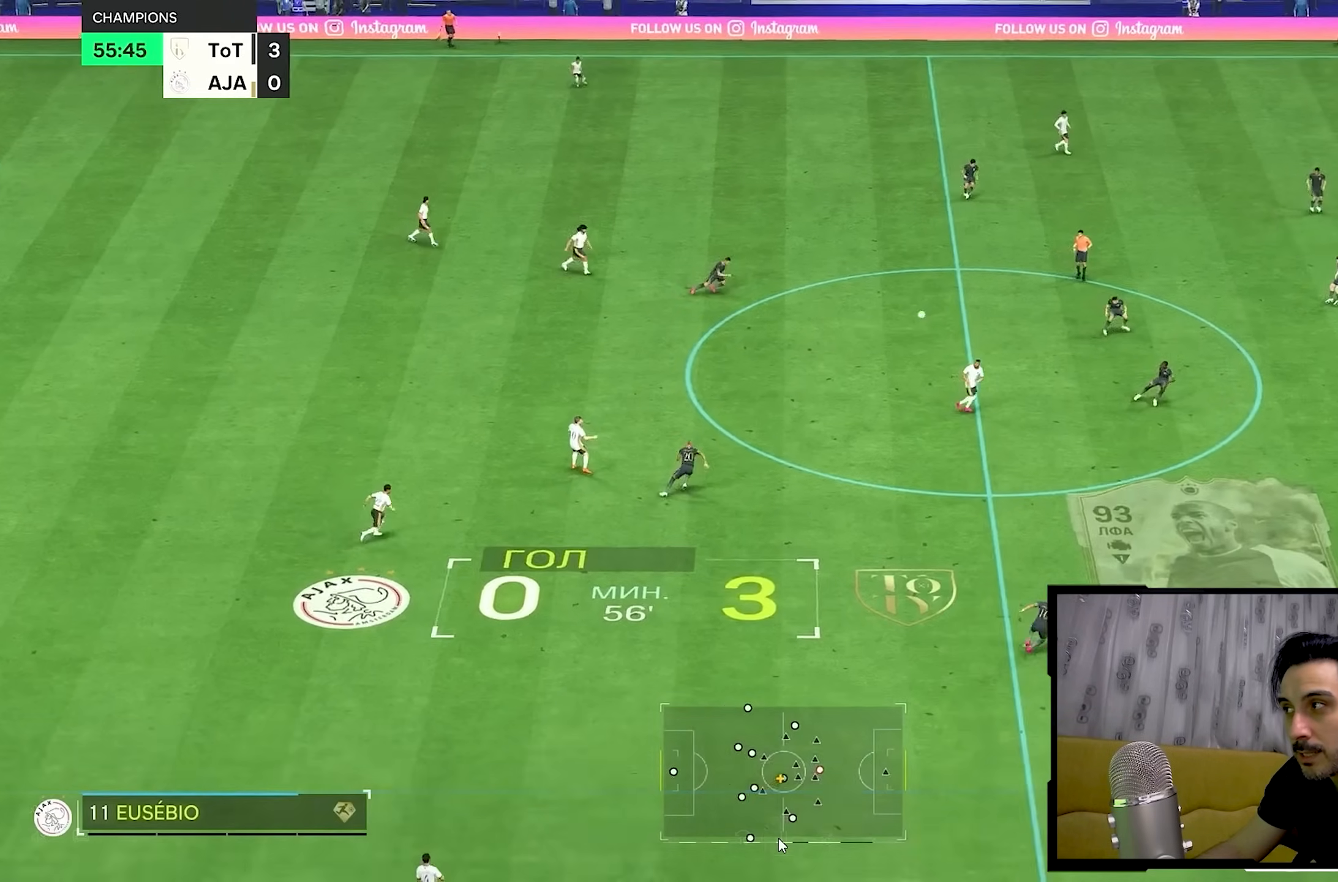
{"buttons": ["R1"], "left_stick": "right", "right_stick": "center", "events": []}
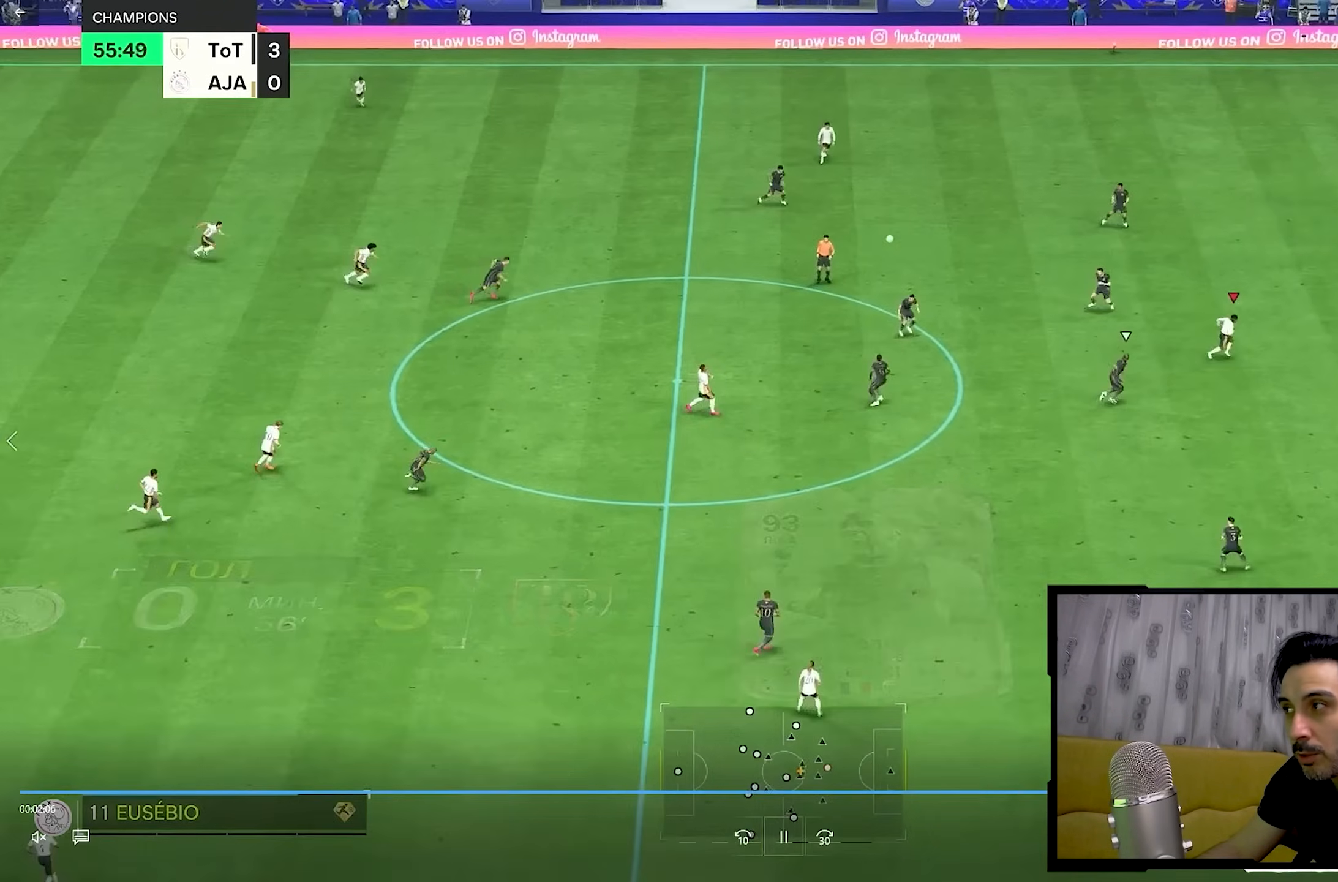
{"buttons": ["R1"], "left_stick": "right", "right_stick": "center", "events": []}
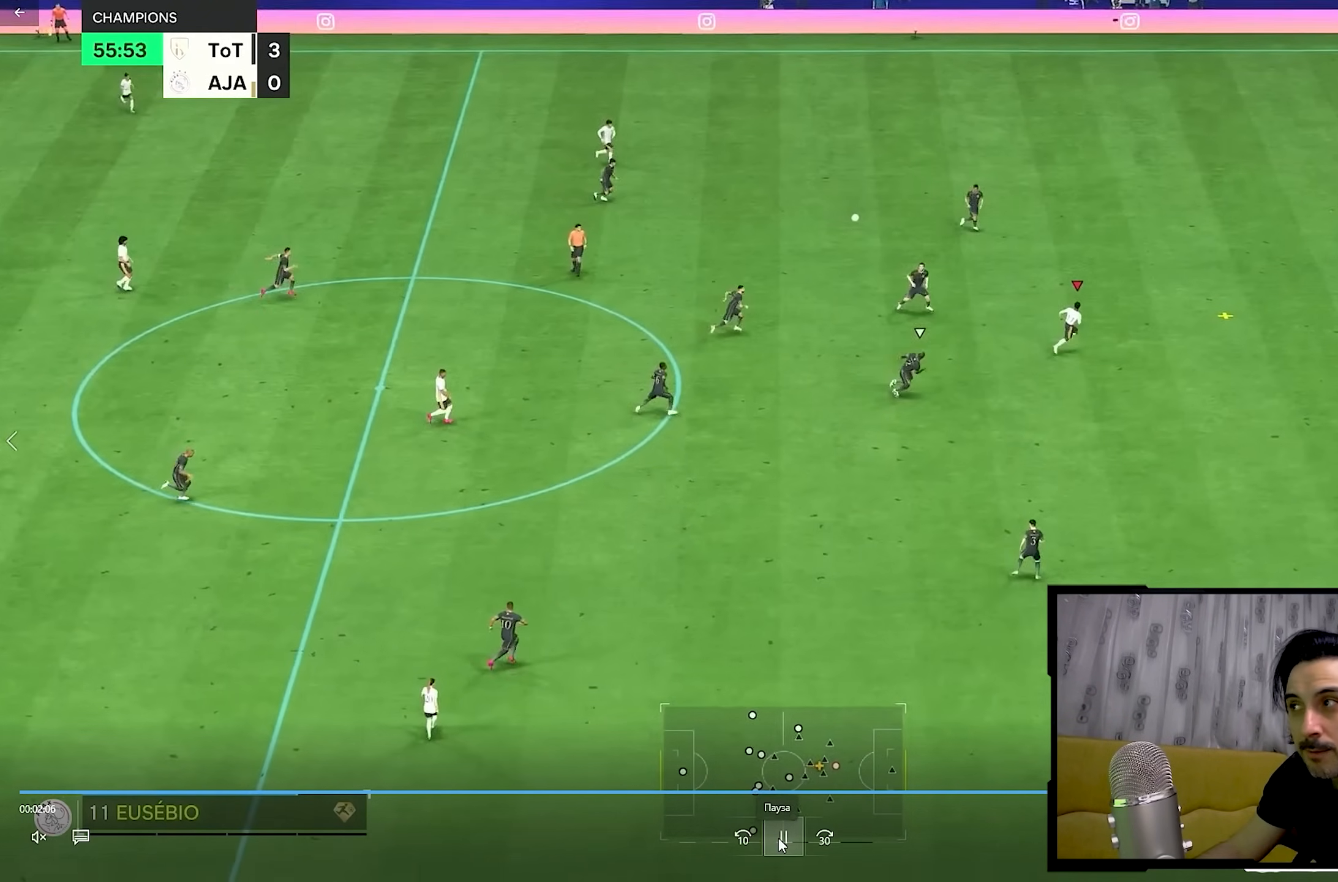
{"buttons": ["R1"], "left_stick": "right", "right_stick": "center", "events": []}
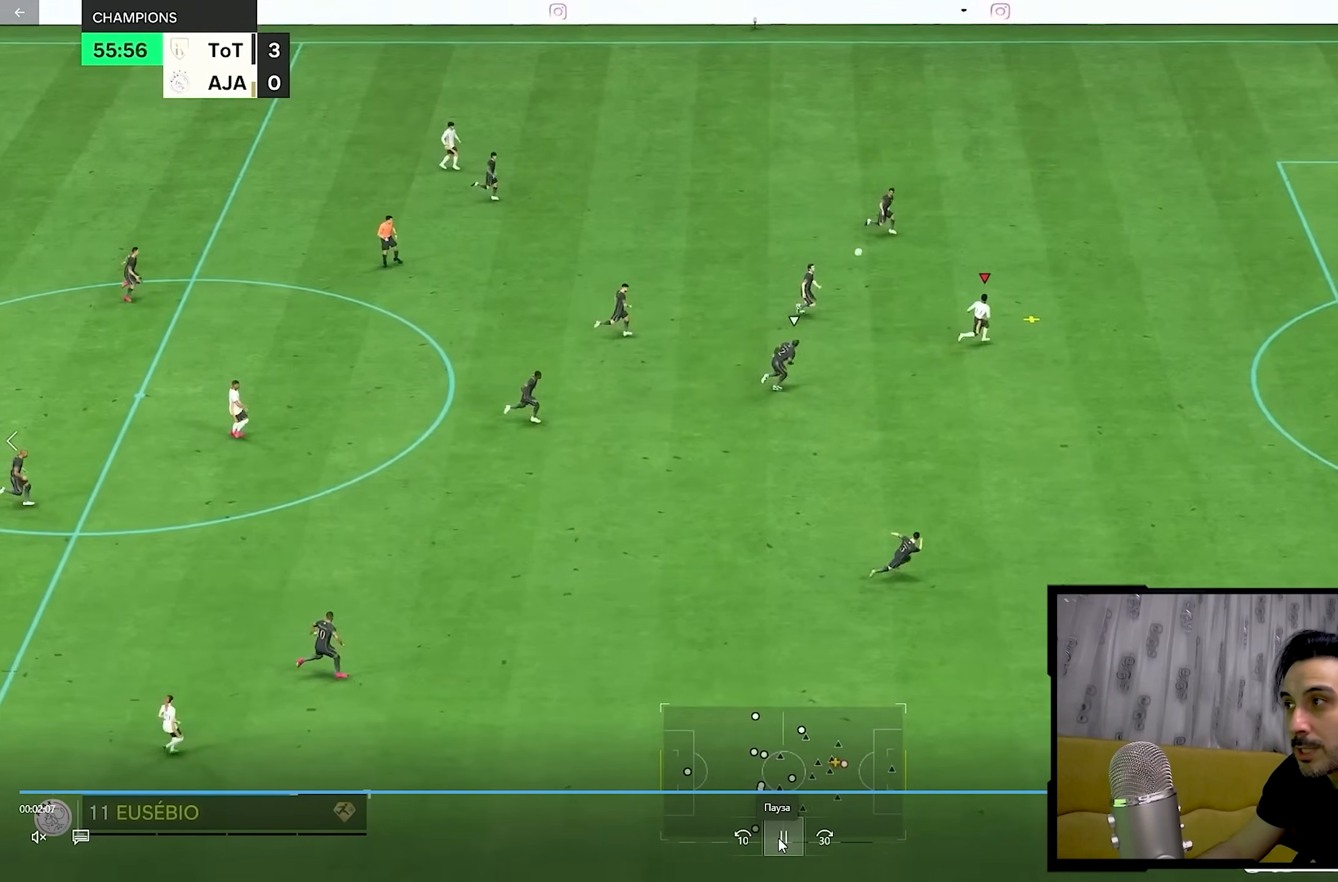
{"buttons": [], "left_stick": "right", "right_stick": "center", "events": [[50, "R1", "up"]]}
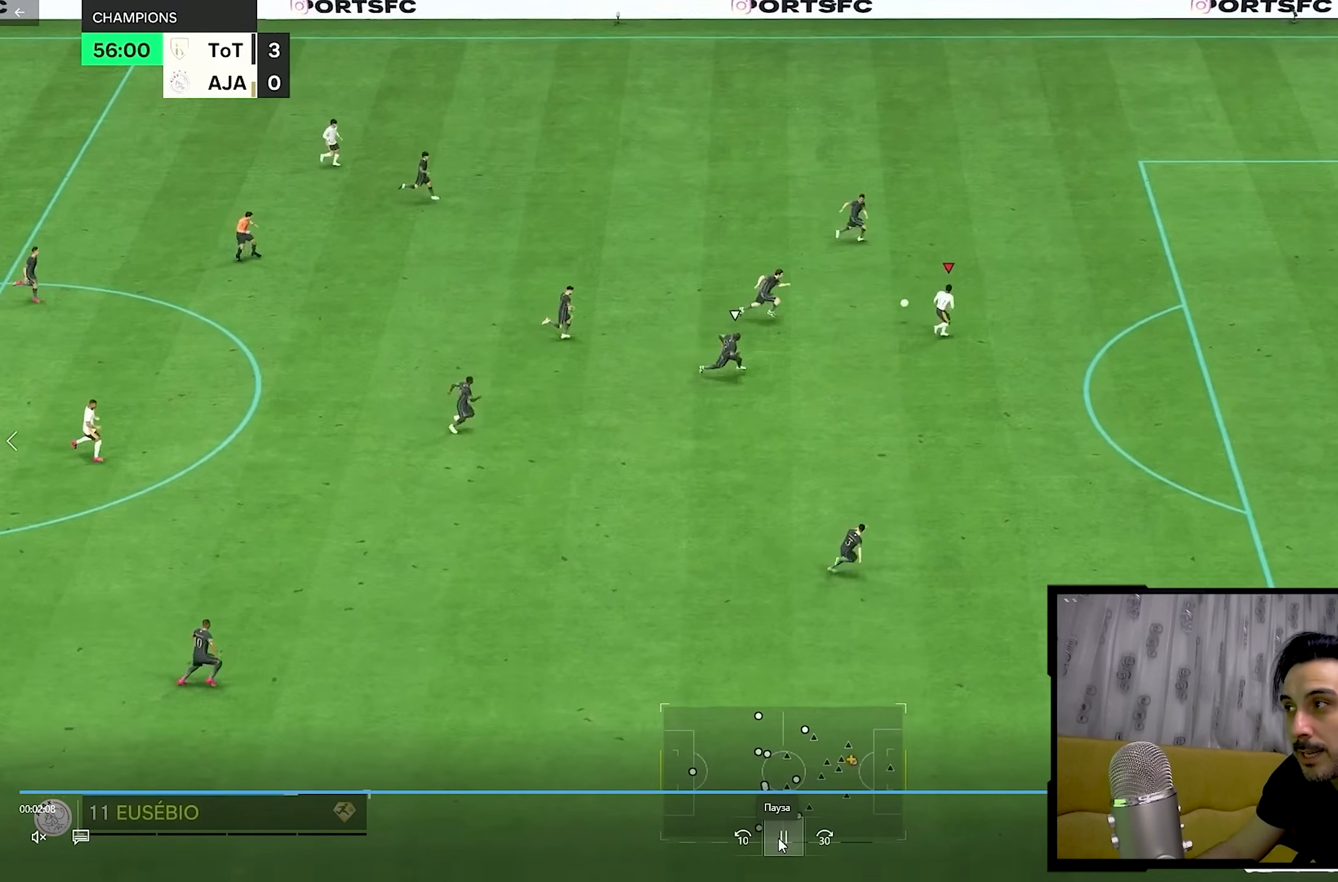
{"buttons": [], "left_stick": "down-right", "right_stick": "center", "events": [[417, "left_stick", "down-right"]]}
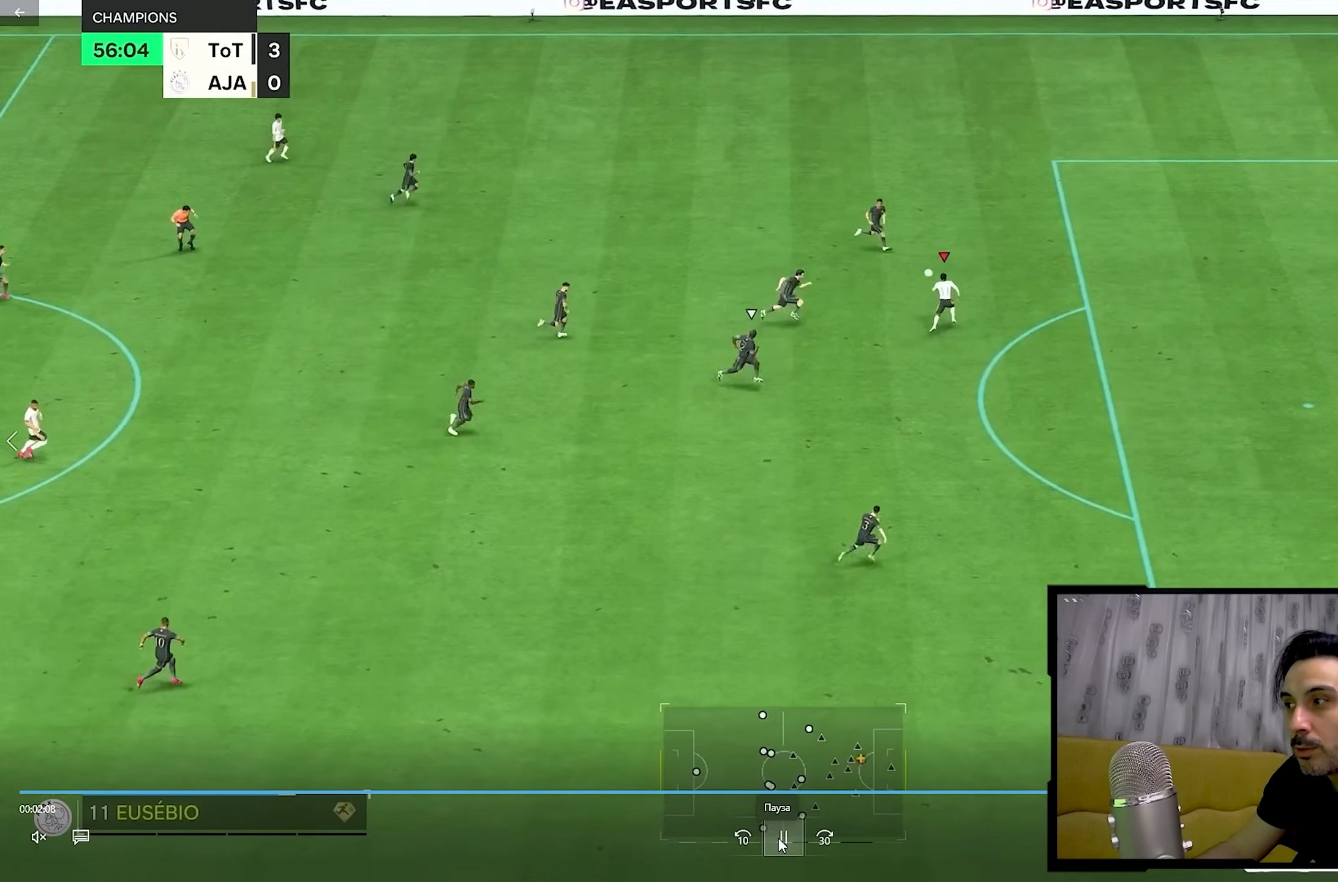
{"buttons": [], "left_stick": "right", "right_stick": "center", "events": [[83, "left_stick", "right"]]}